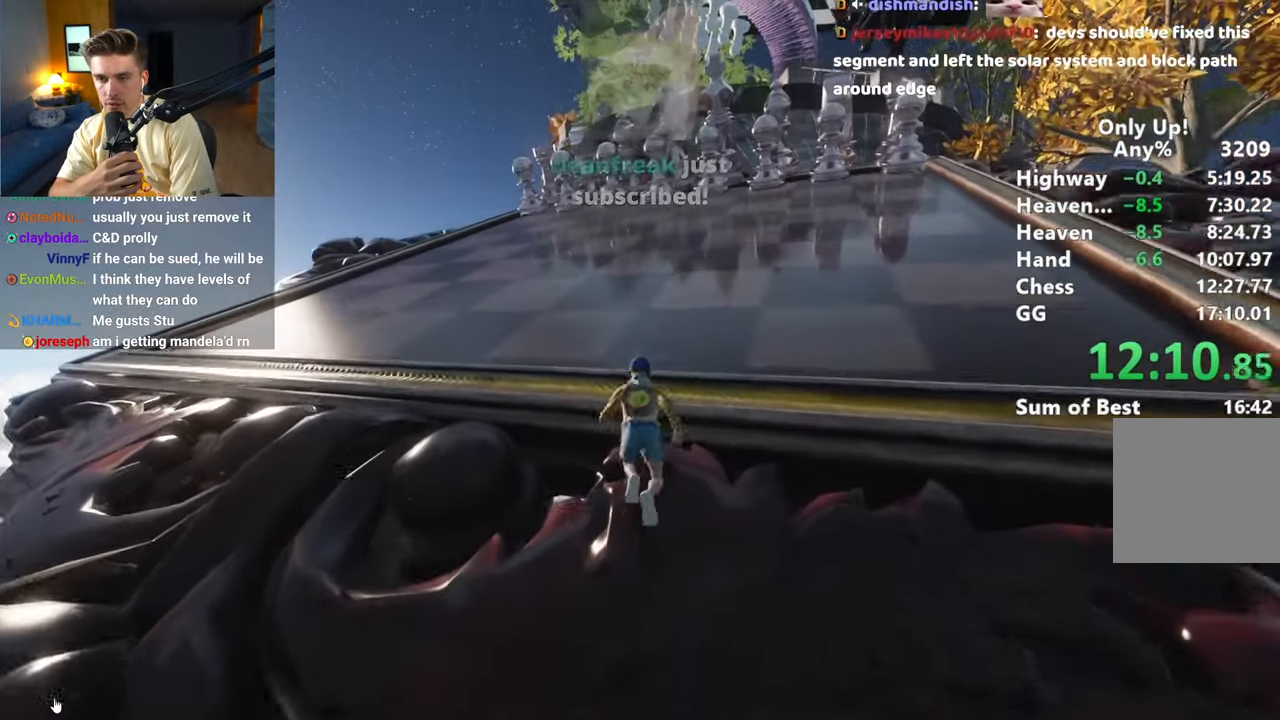
Gameplay with keyboard and mouse; each line is a JSON object with the keys and mouse buttons held at the frame after it. "events" lists presses ("down") and releases ("up") of "a", "alt", "ctrl", "d", "s", "shift", "space", "w", "mouse_left" and "mouse_right" between this image and that frame as [ms after this image, input, new state], when the widget could be followed in between. "mouse_left", "mouse_right" = the "left", "right" buttons of the "mouse" list. No other keys are recorded. Mouse movement is not recorded.
{"keys": ["shift", "w"], "mouse": [], "events": []}
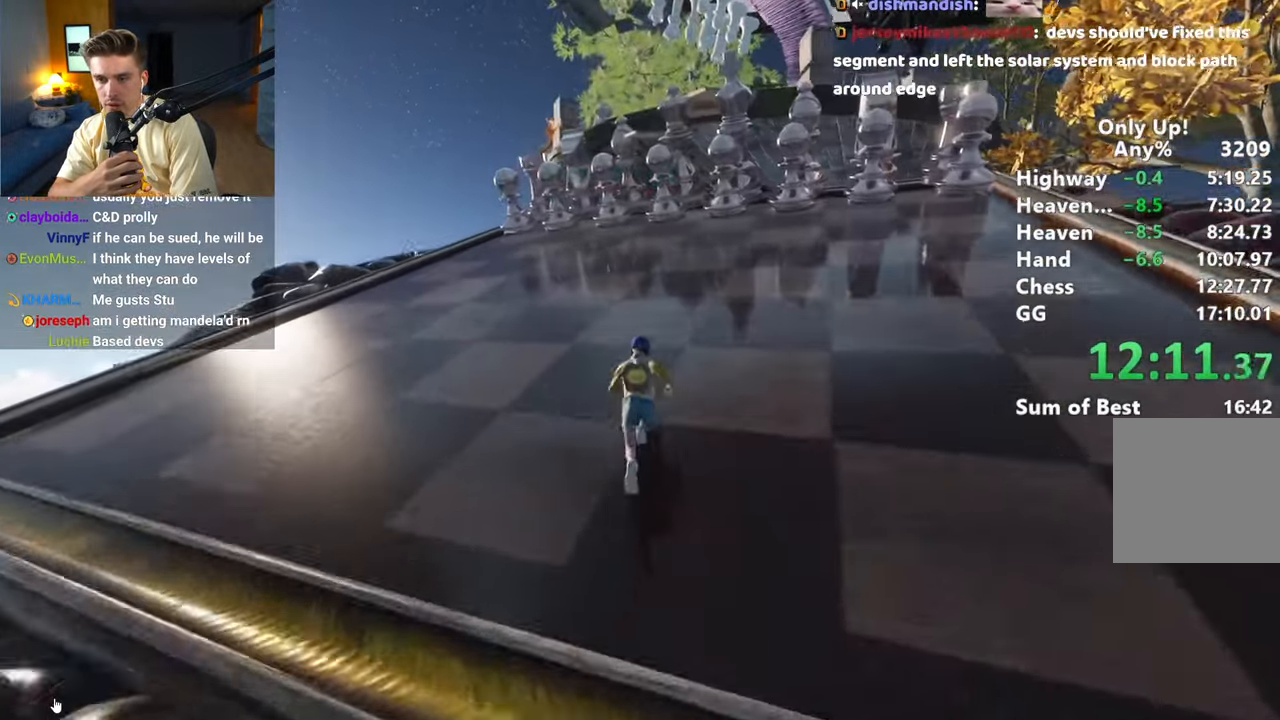
{"keys": ["shift", "w"], "mouse": [], "events": []}
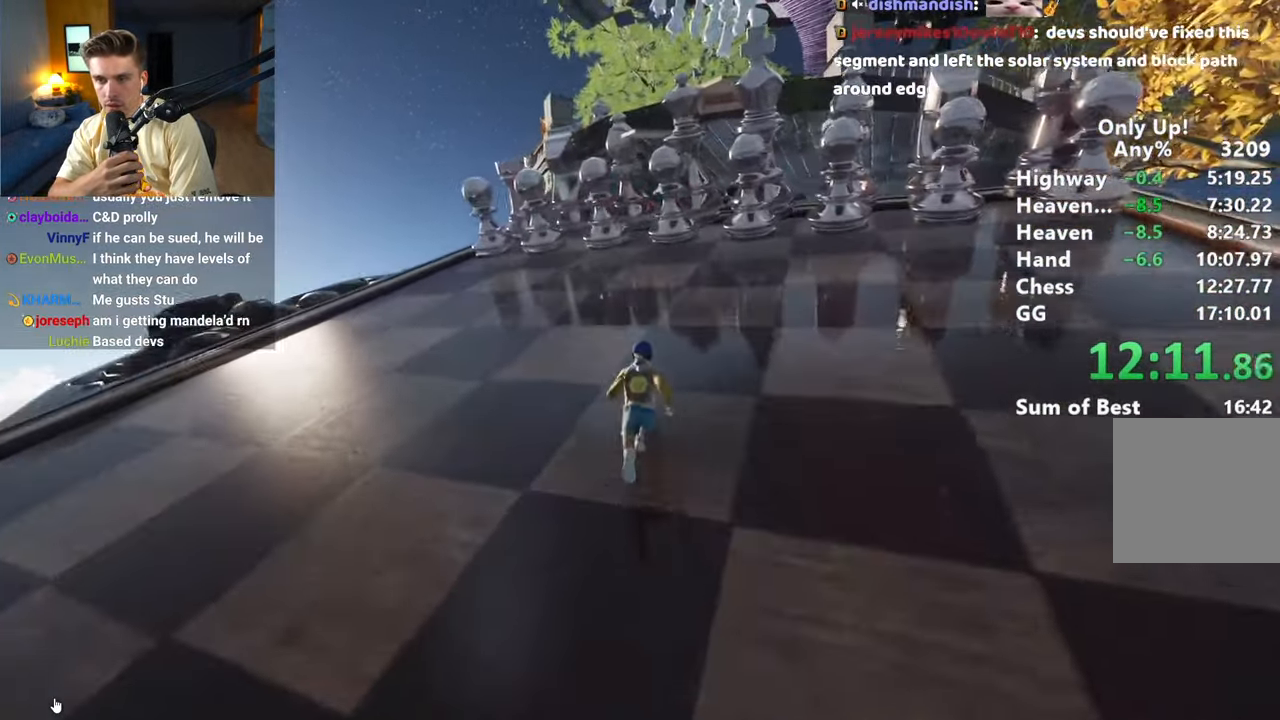
{"keys": ["shift", "w"], "mouse": [], "events": []}
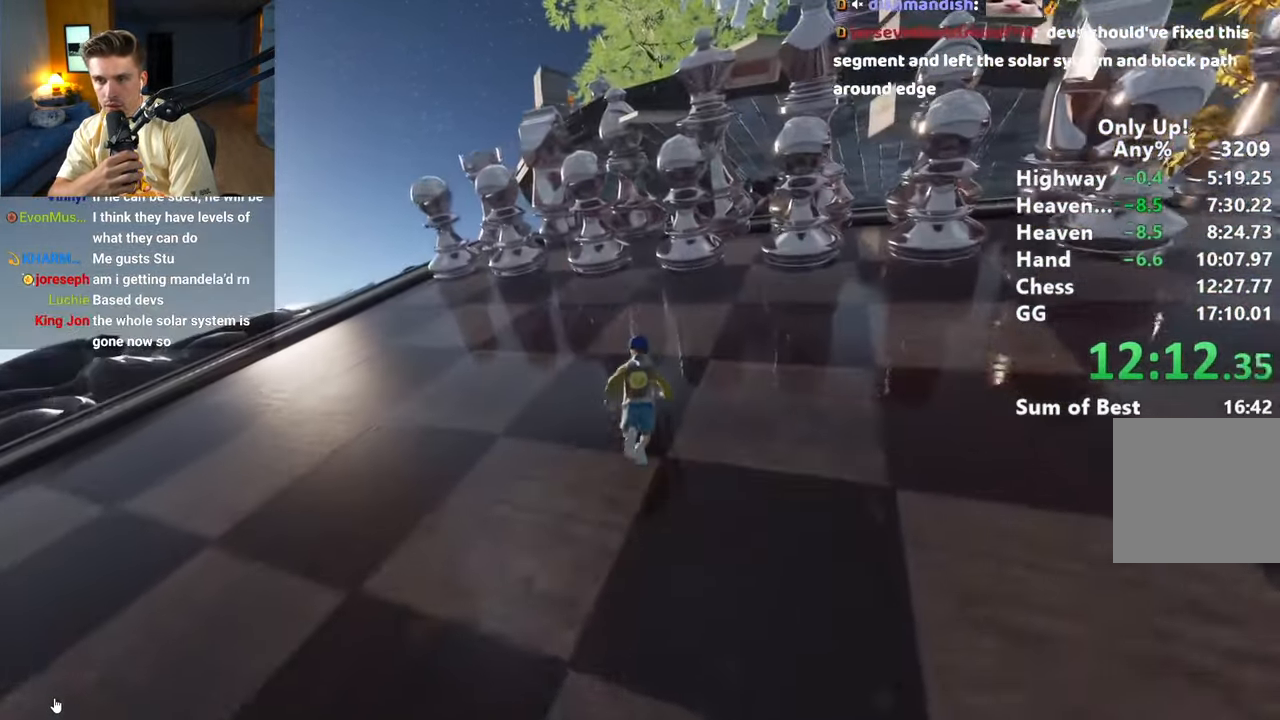
{"keys": ["shift", "w"], "mouse": [], "events": []}
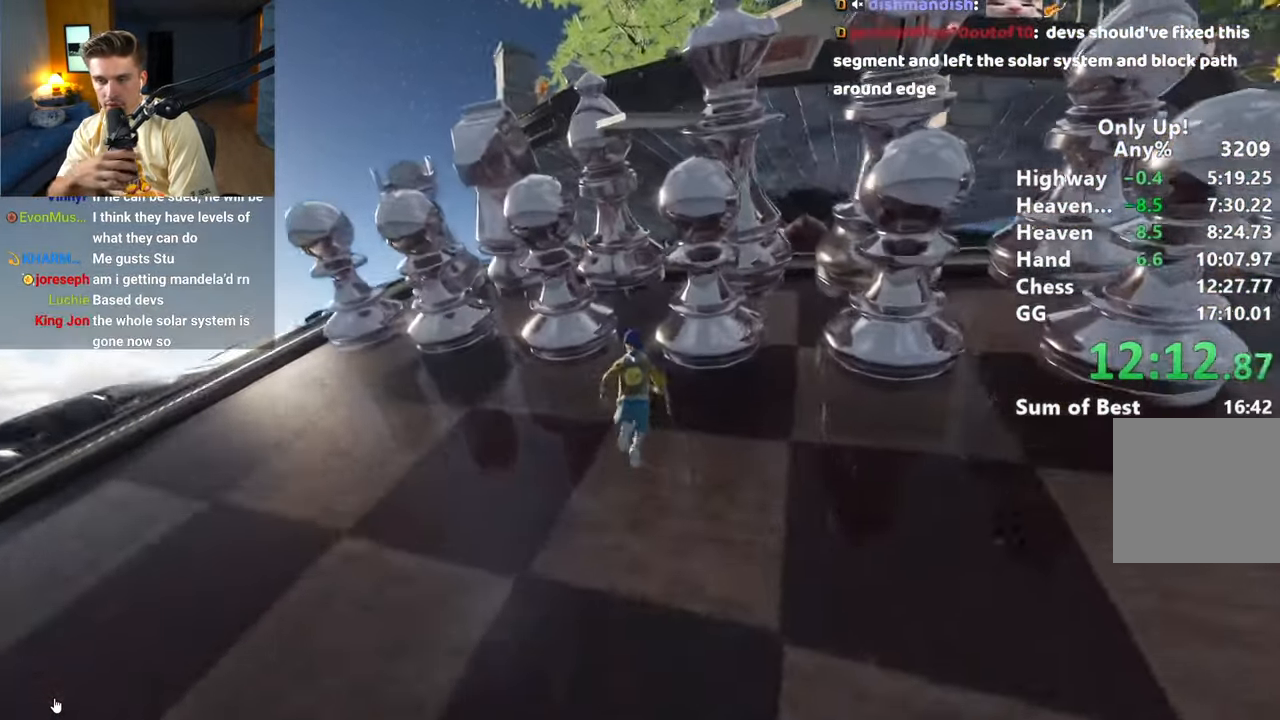
{"keys": ["shift", "w"], "mouse": [], "events": []}
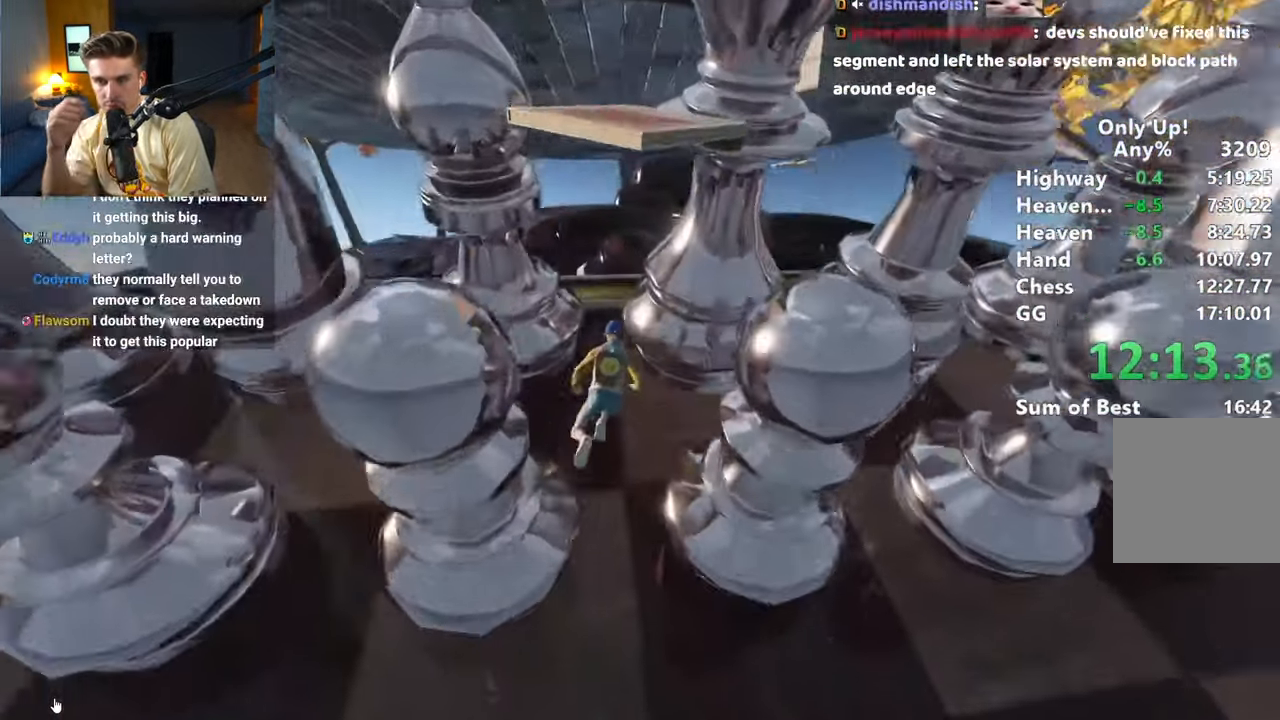
{"keys": ["d"], "mouse": []}
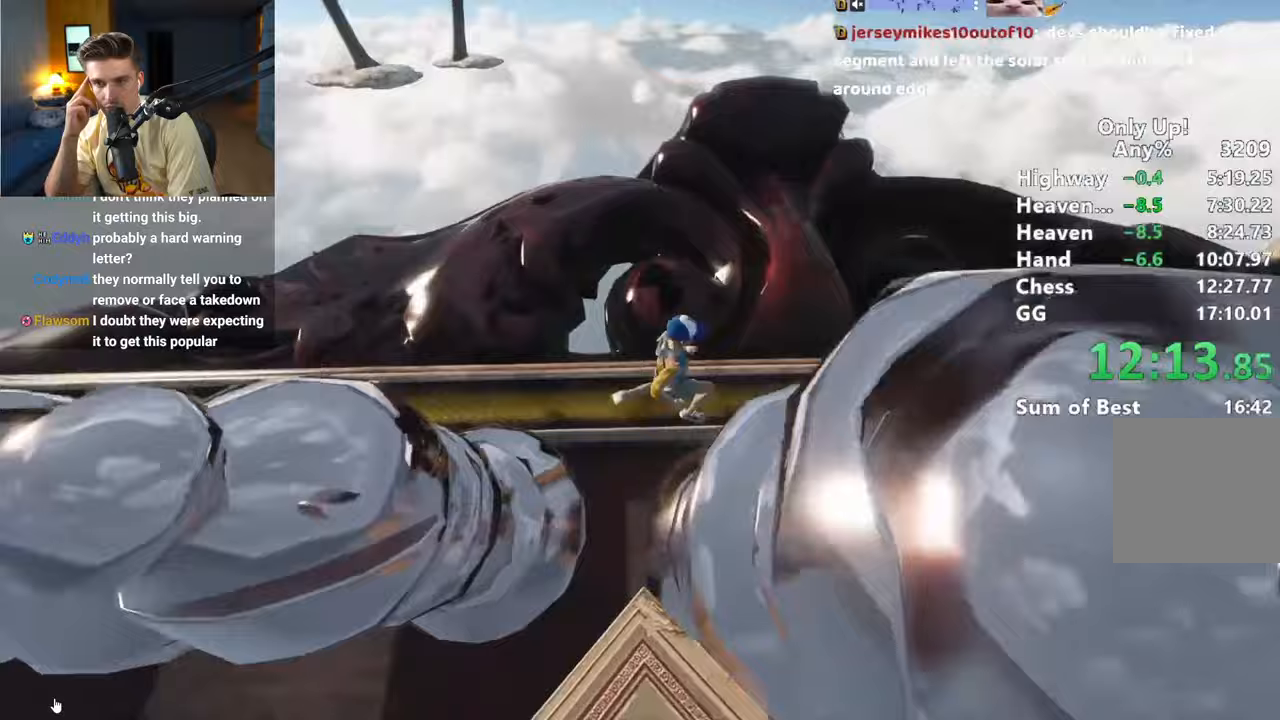
{"keys": [], "mouse": [], "events": [[50, "d", "up"], [50, "s", "down"], [367, "s", "up"]]}
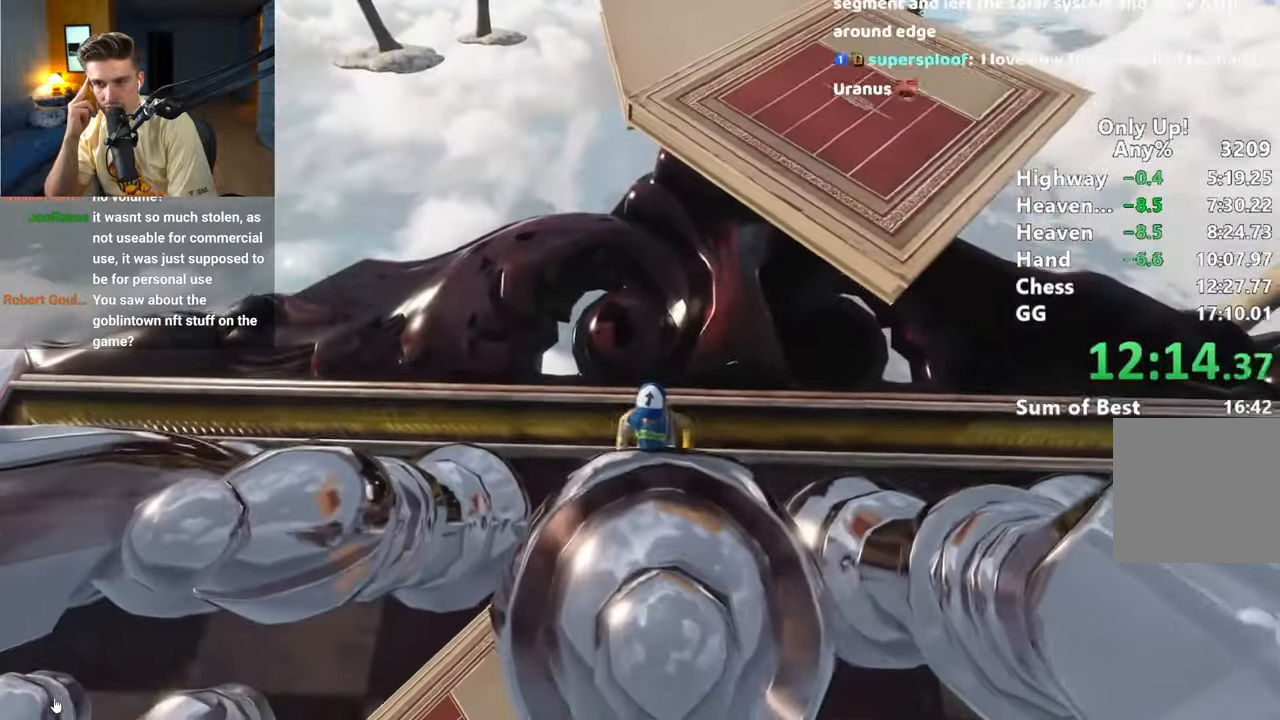
{"keys": ["s", "shift", "space"], "mouse": [], "events": [[67, "space", "down"], [150, "space", "up"], [200, "s", "down"], [383, "shift", "down"], [433, "space", "down"]]}
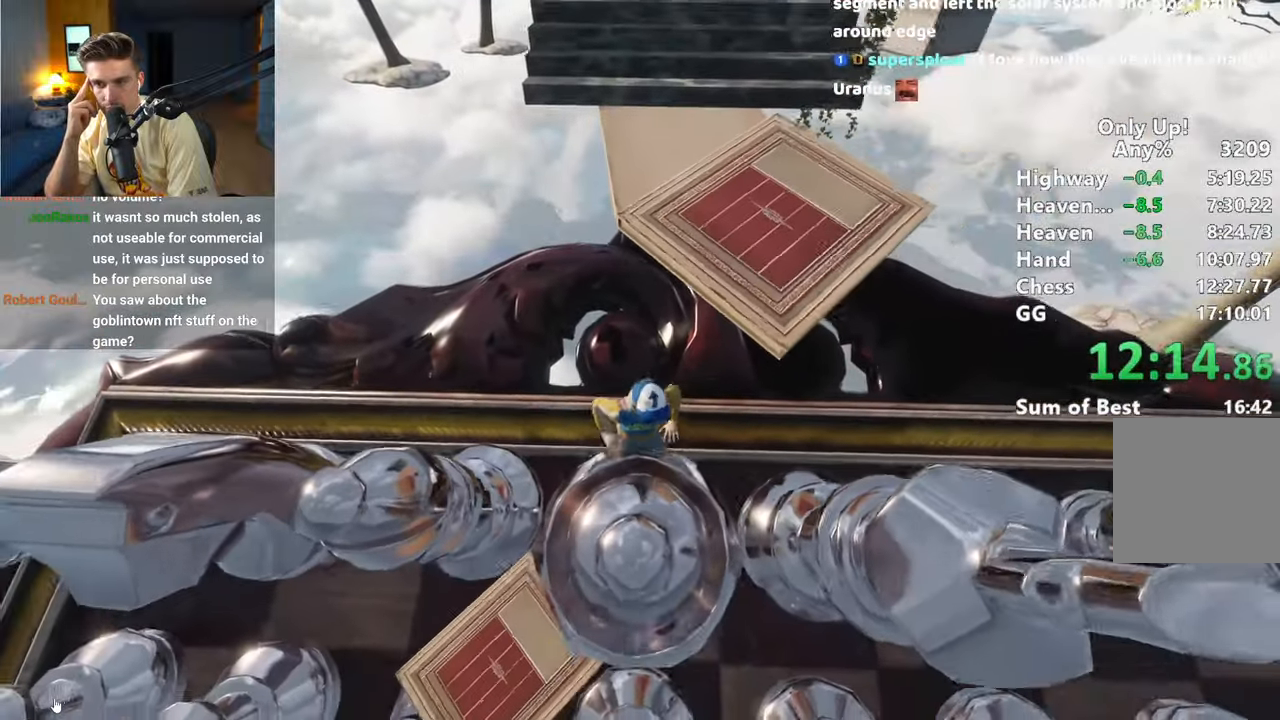
{"keys": ["s", "shift"], "mouse": [], "events": [[117, "space", "up"]]}
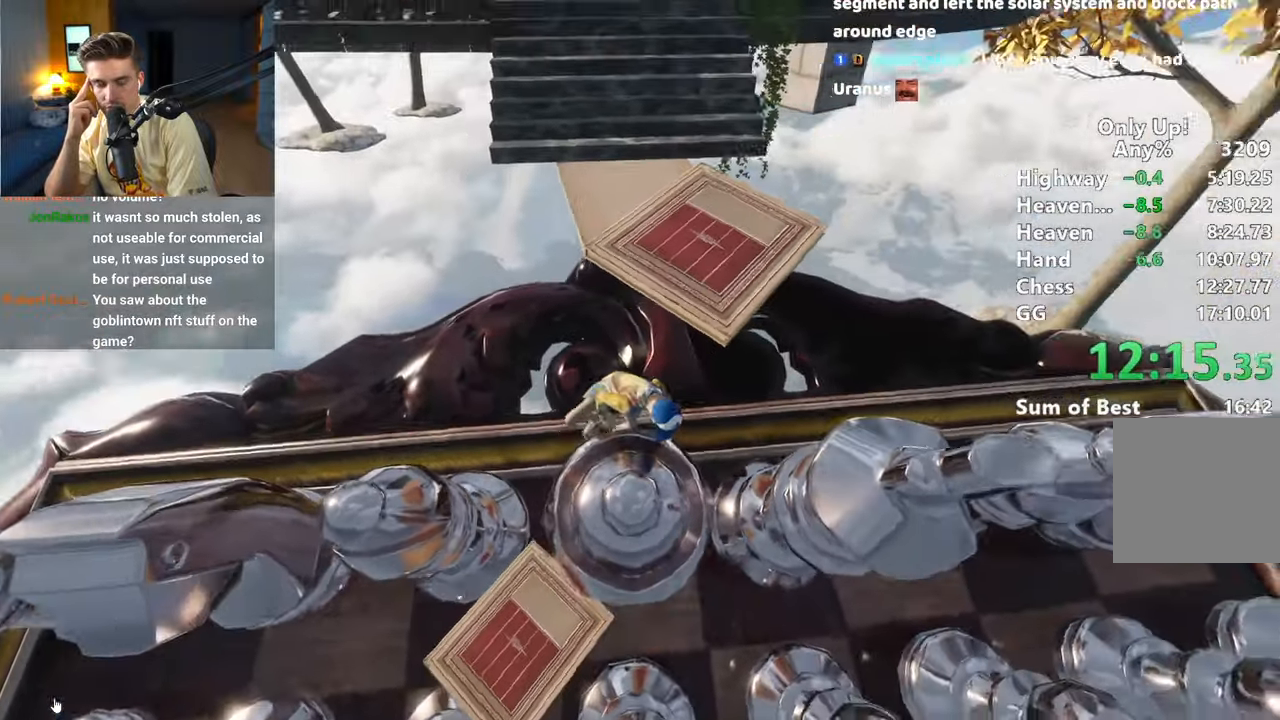
{"keys": ["shift"], "mouse": [], "events": [[233, "s", "up"]]}
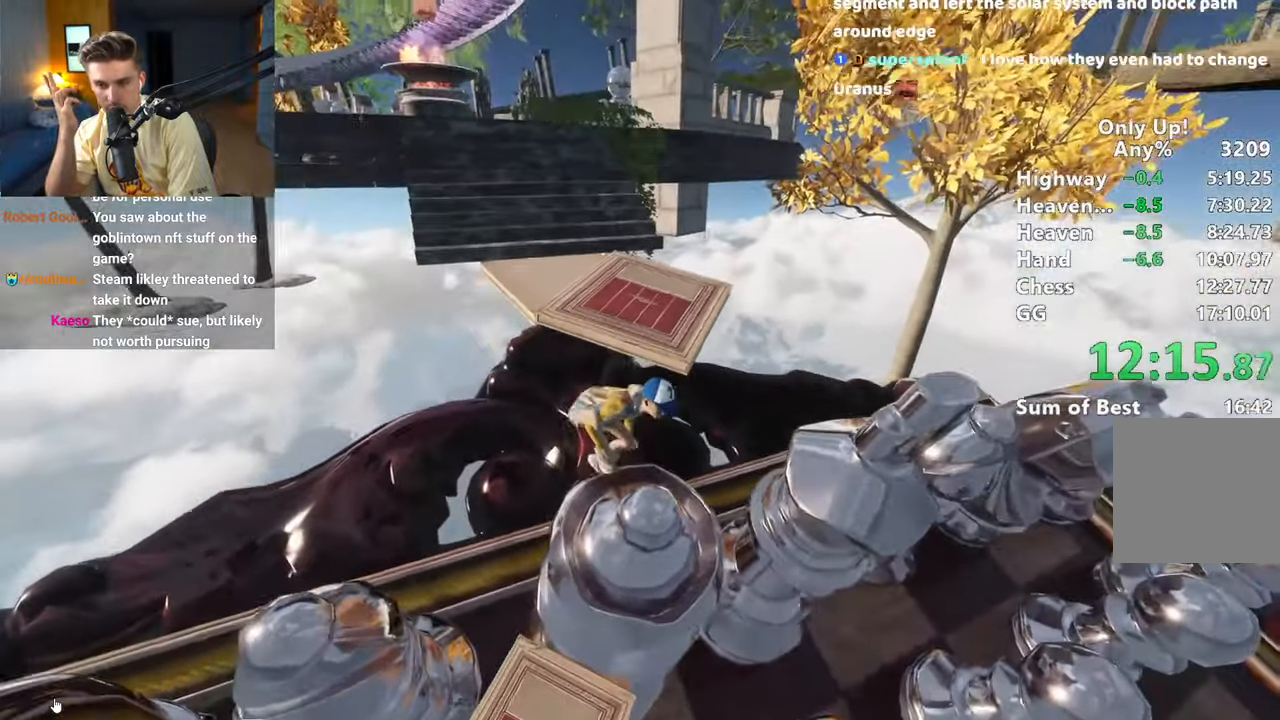
{"keys": ["shift", "w"], "mouse": [], "events": [[250, "space", "down"], [300, "w", "down"], [350, "space", "up"]]}
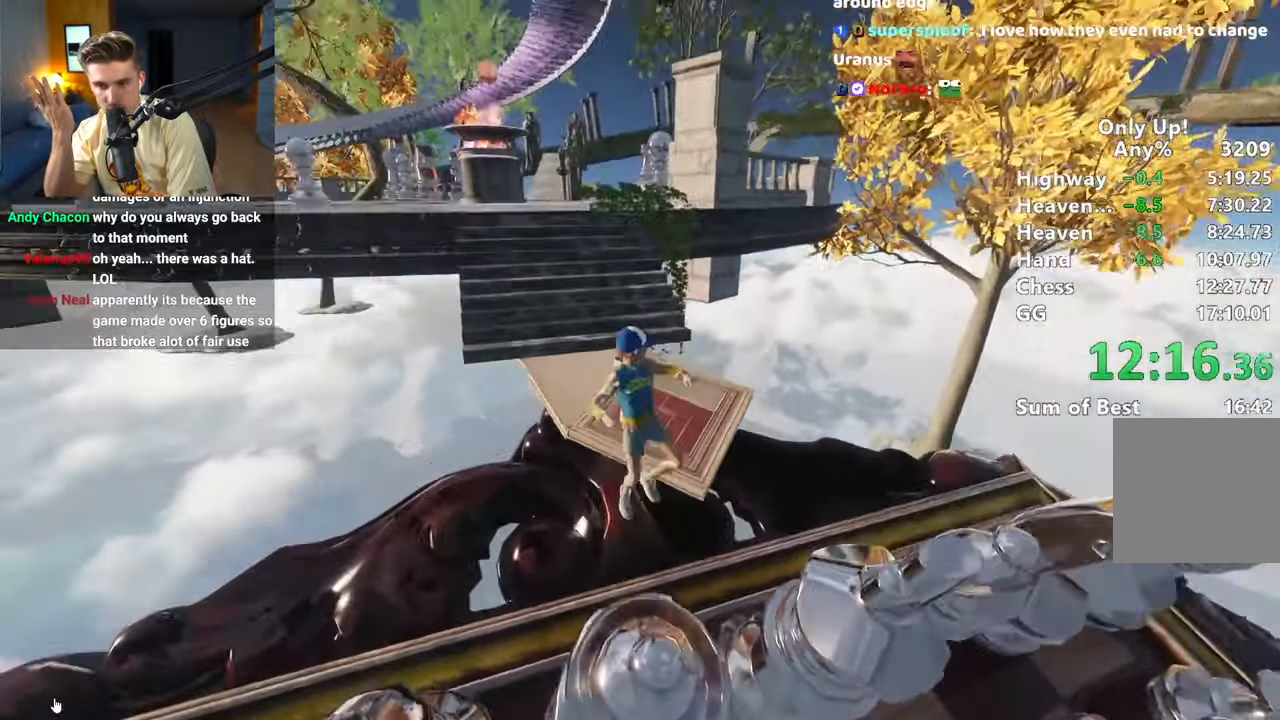
{"keys": ["shift", "w"], "mouse": [], "events": [[400, "space", "down"], [500, "space", "up"]]}
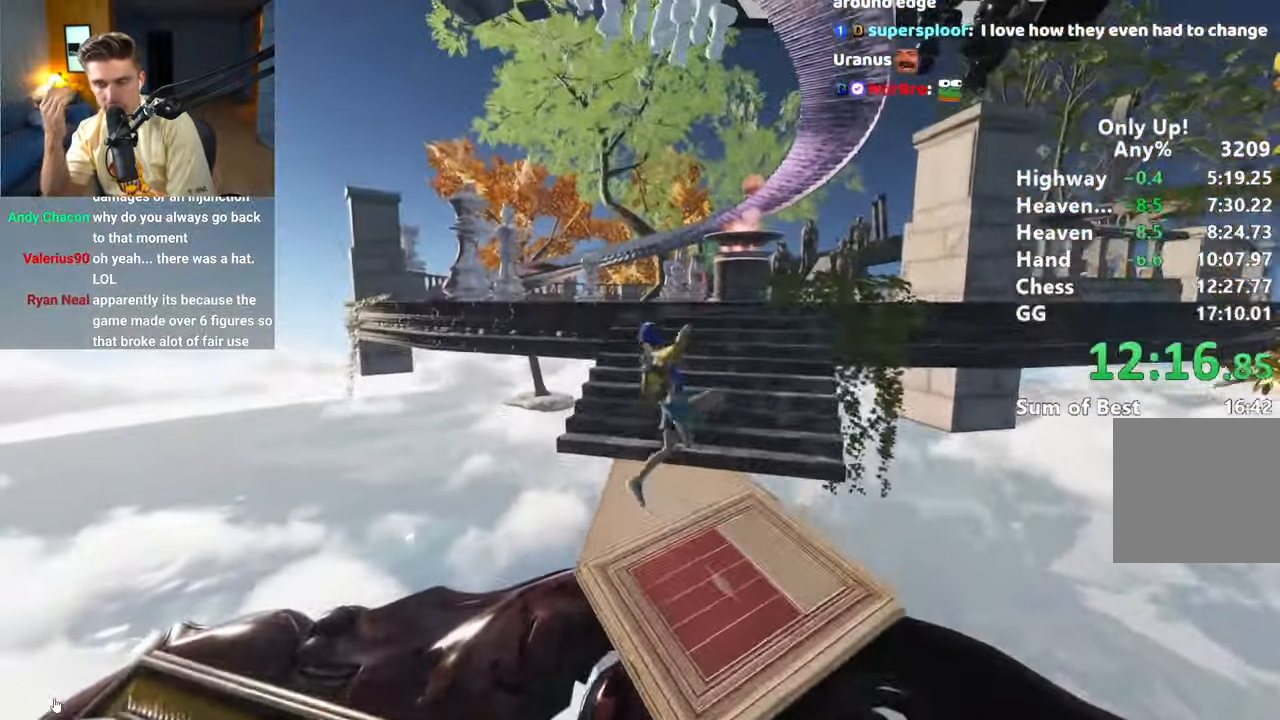
{"keys": ["shift", "w"], "mouse": [], "events": []}
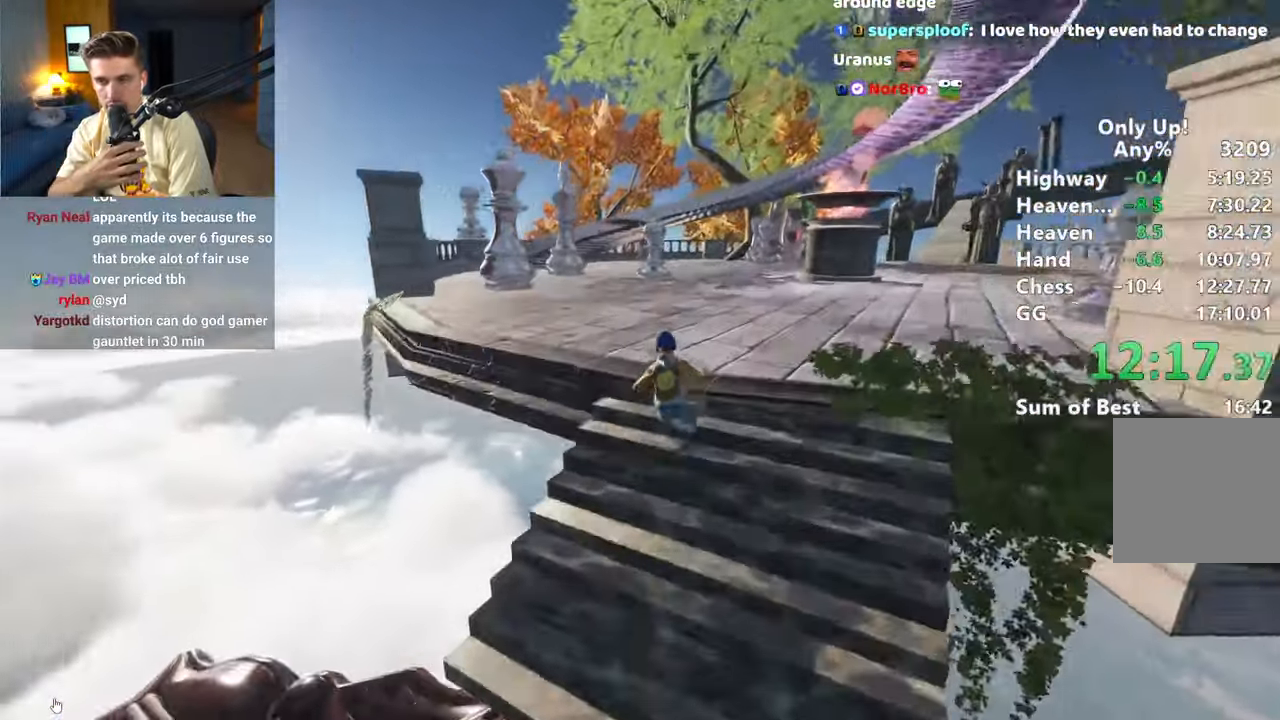
{"keys": ["shift", "w"], "mouse": [], "events": []}
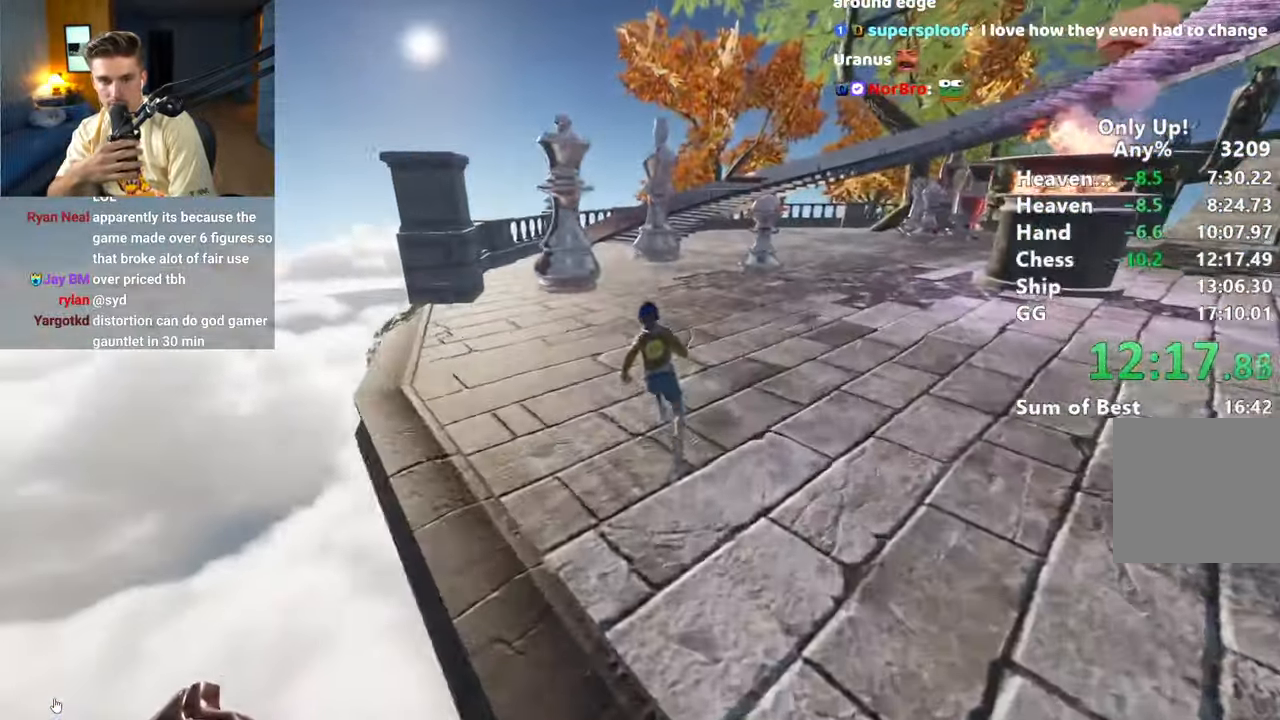
{"keys": ["shift", "w"], "mouse": [], "events": []}
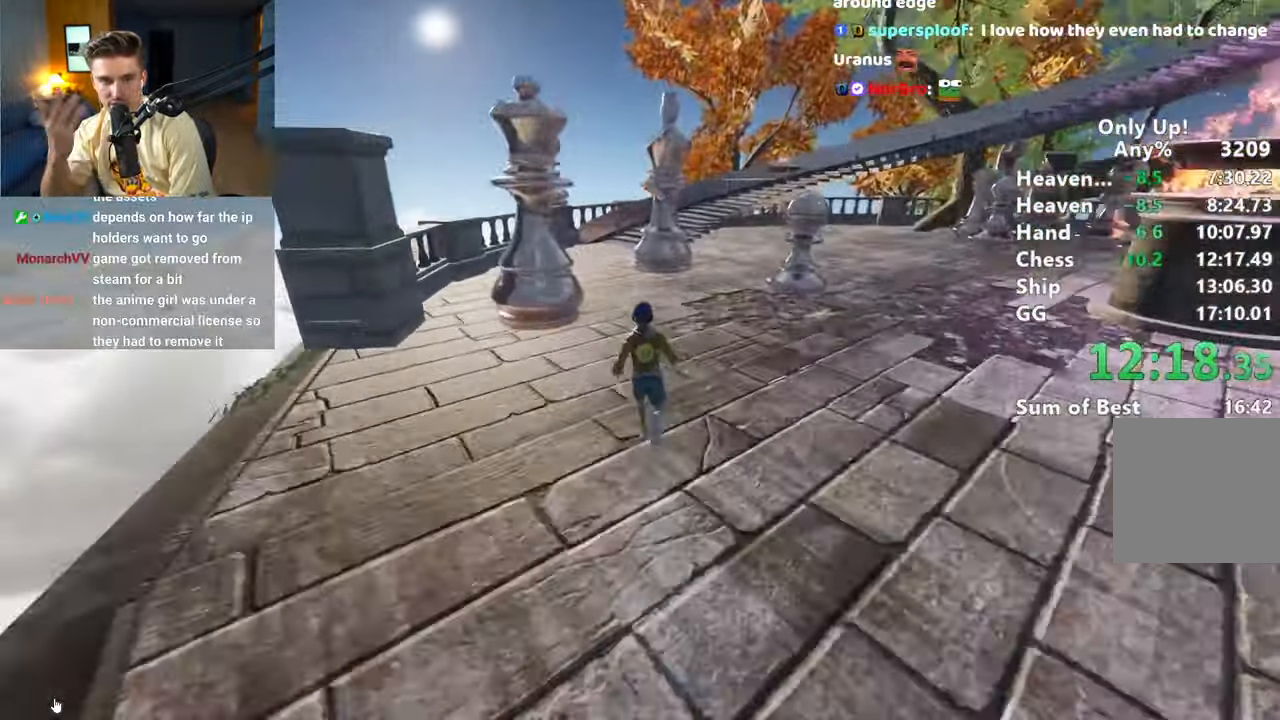
{"keys": ["shift", "w"], "mouse": [], "events": []}
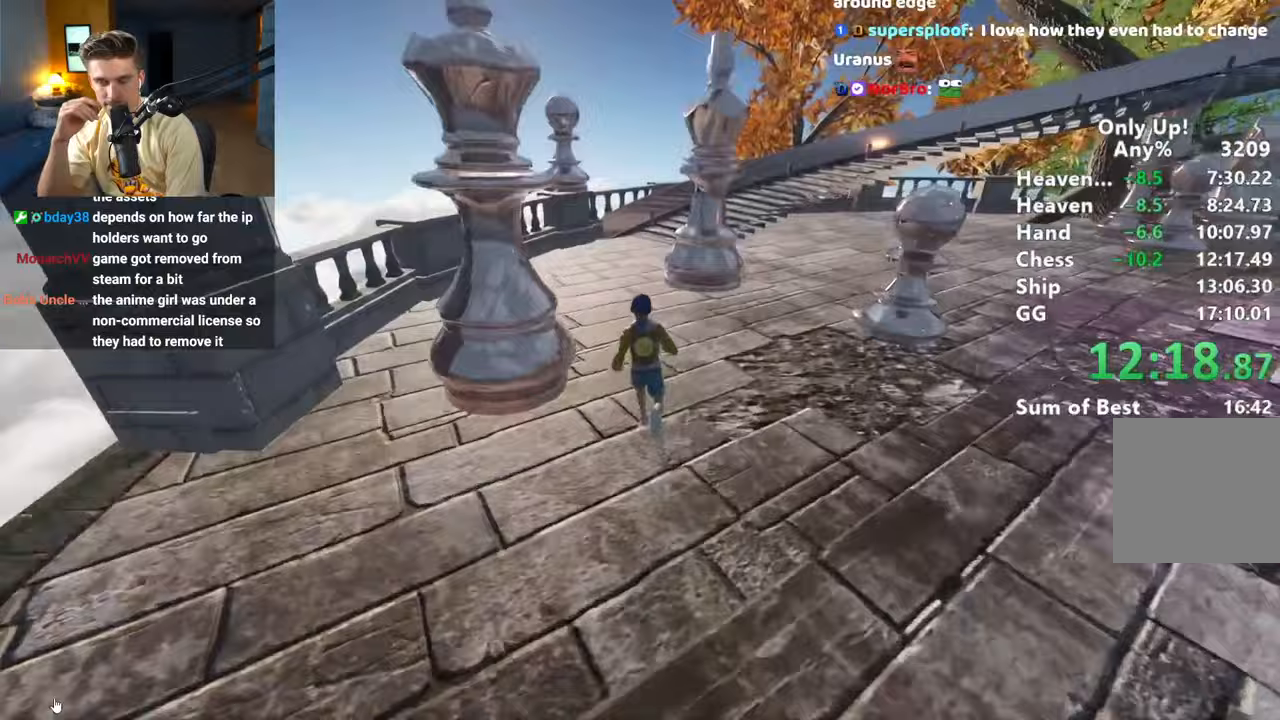
{"keys": ["shift", "w"], "mouse": [], "events": []}
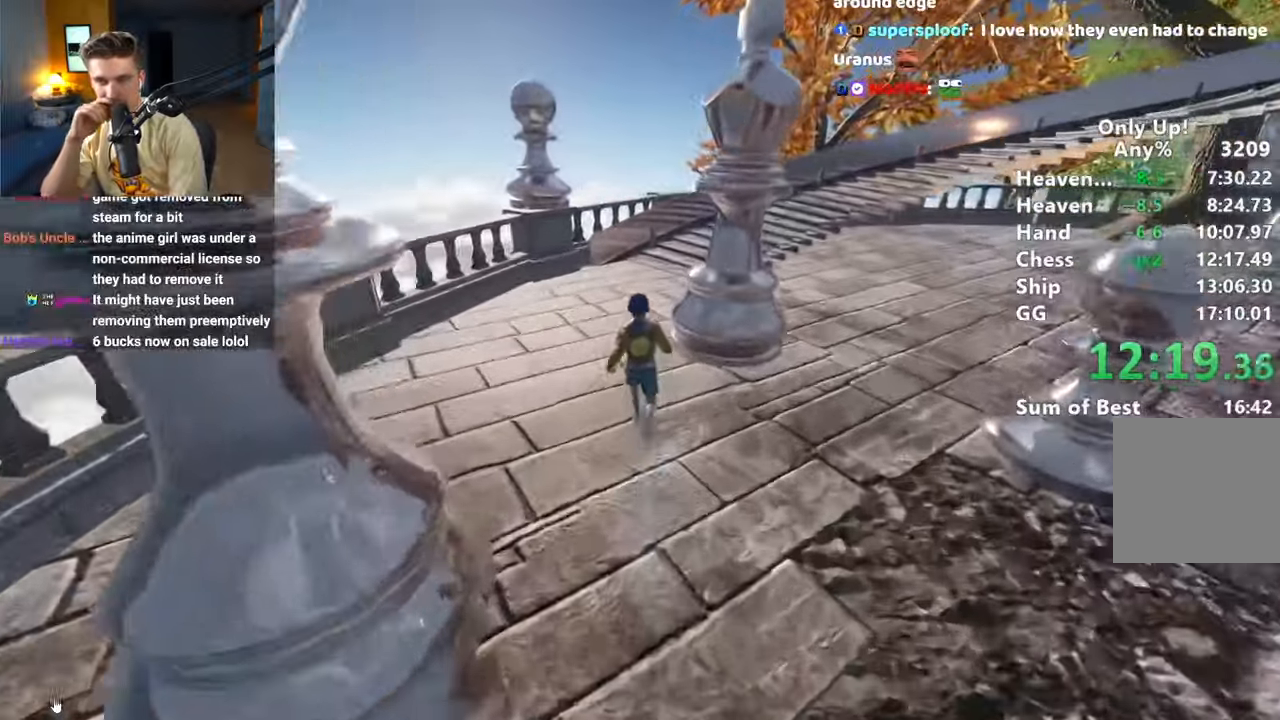
{"keys": ["shift", "w"], "mouse": [], "events": []}
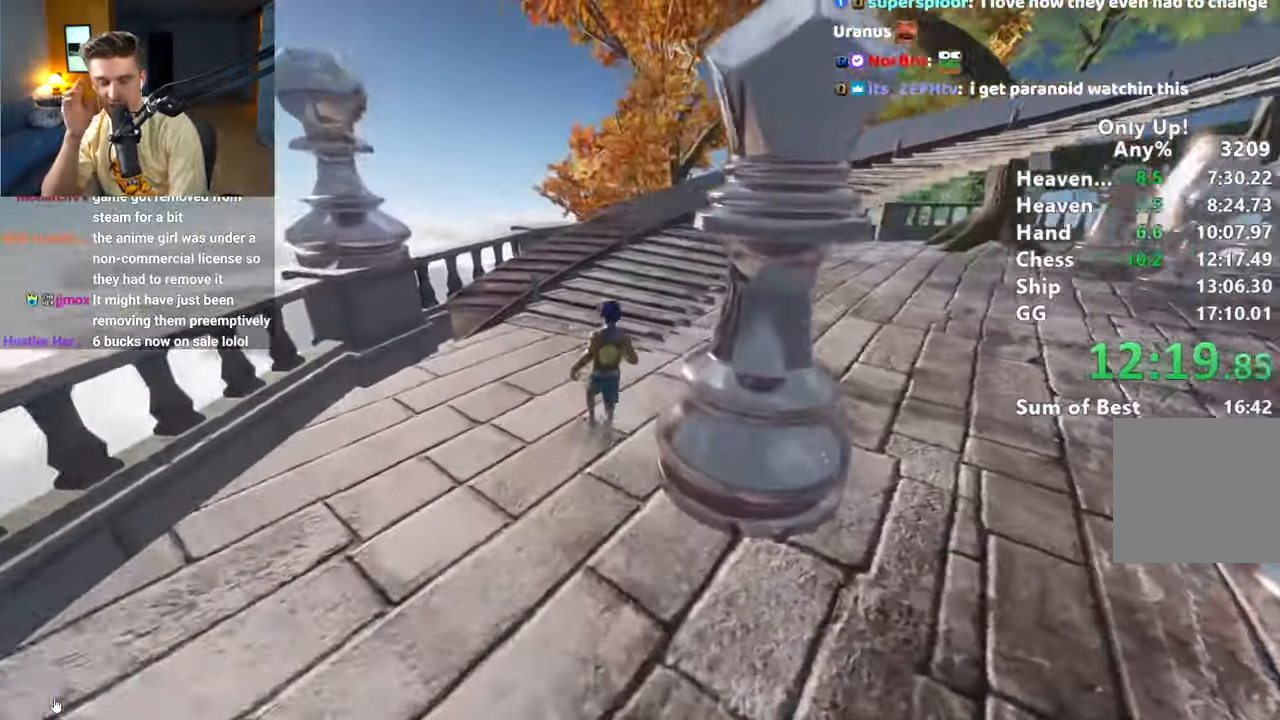
{"keys": ["shift", "w"], "mouse": [], "events": []}
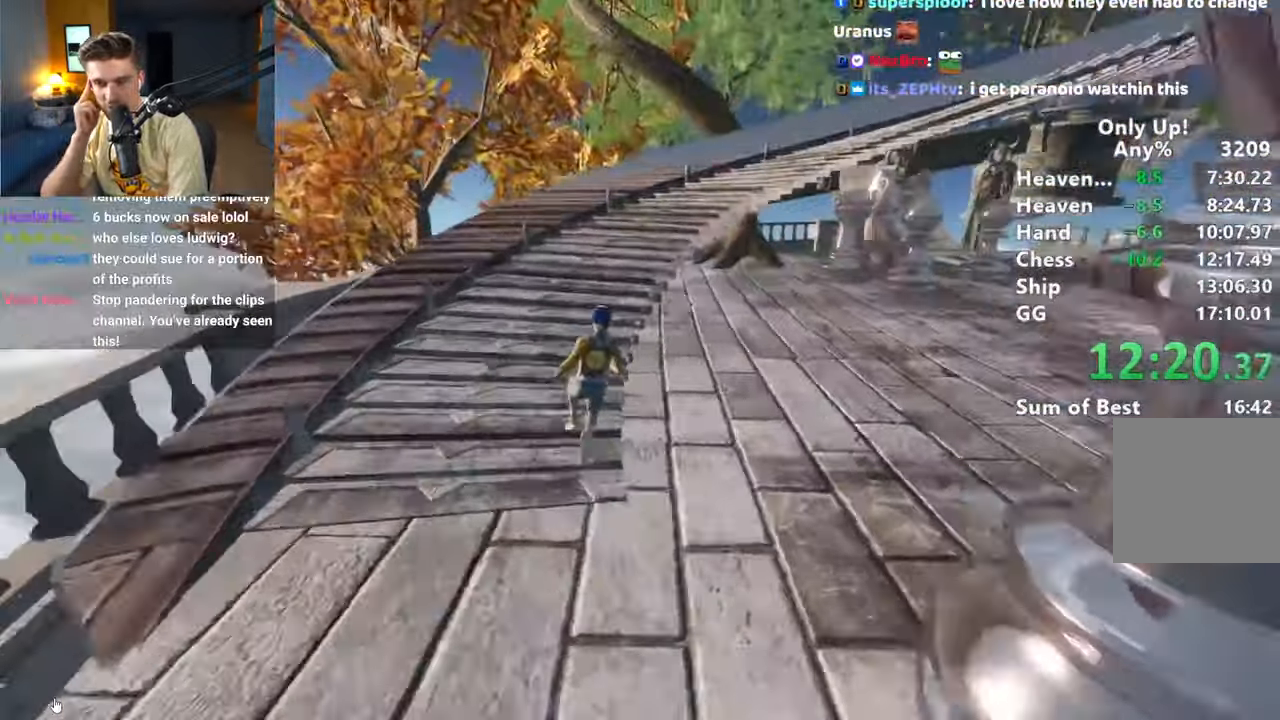
{"keys": ["shift", "w"], "mouse": [], "events": []}
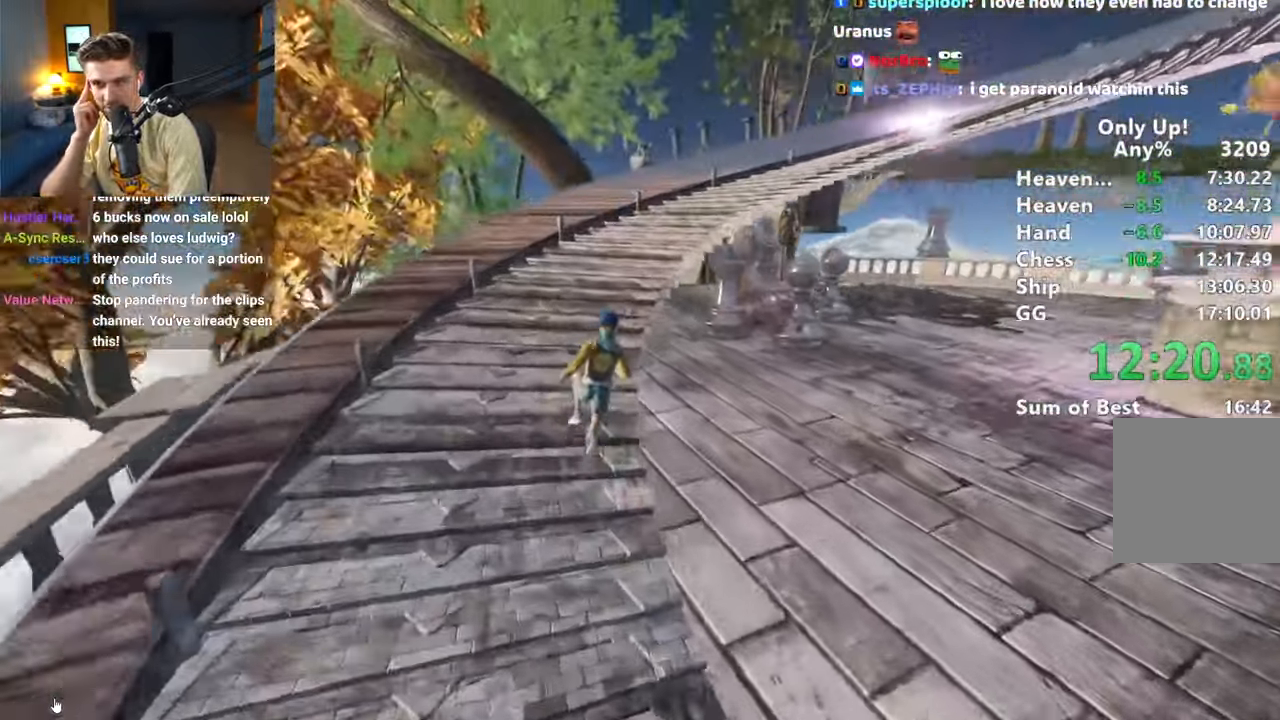
{"keys": ["shift", "w"], "mouse": [], "events": []}
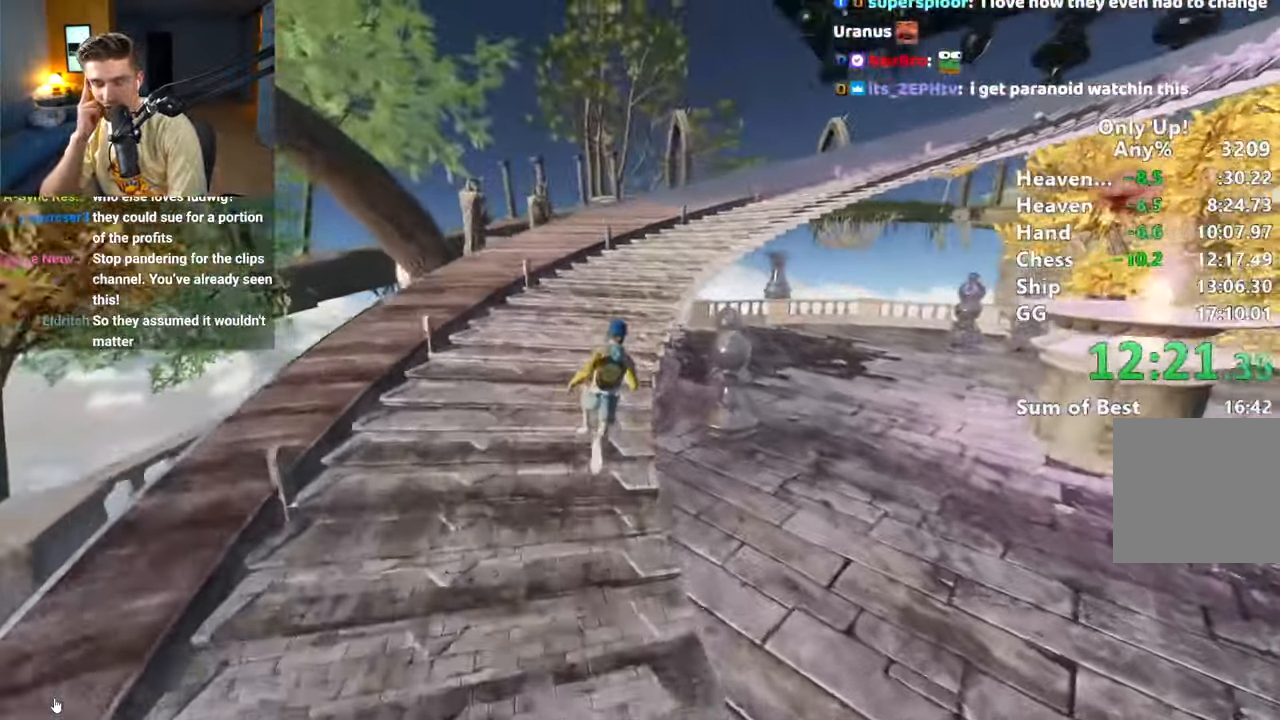
{"keys": ["shift", "w"], "mouse": [], "events": []}
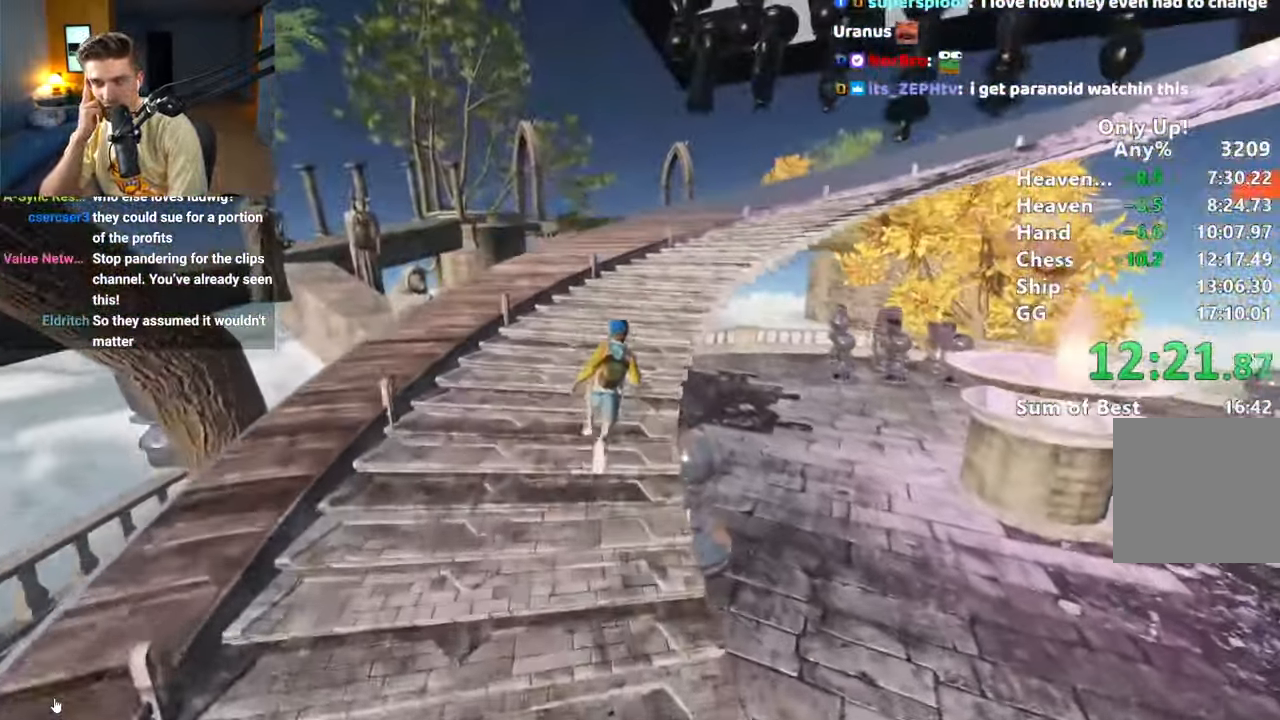
{"keys": ["shift", "w"], "mouse": [], "events": []}
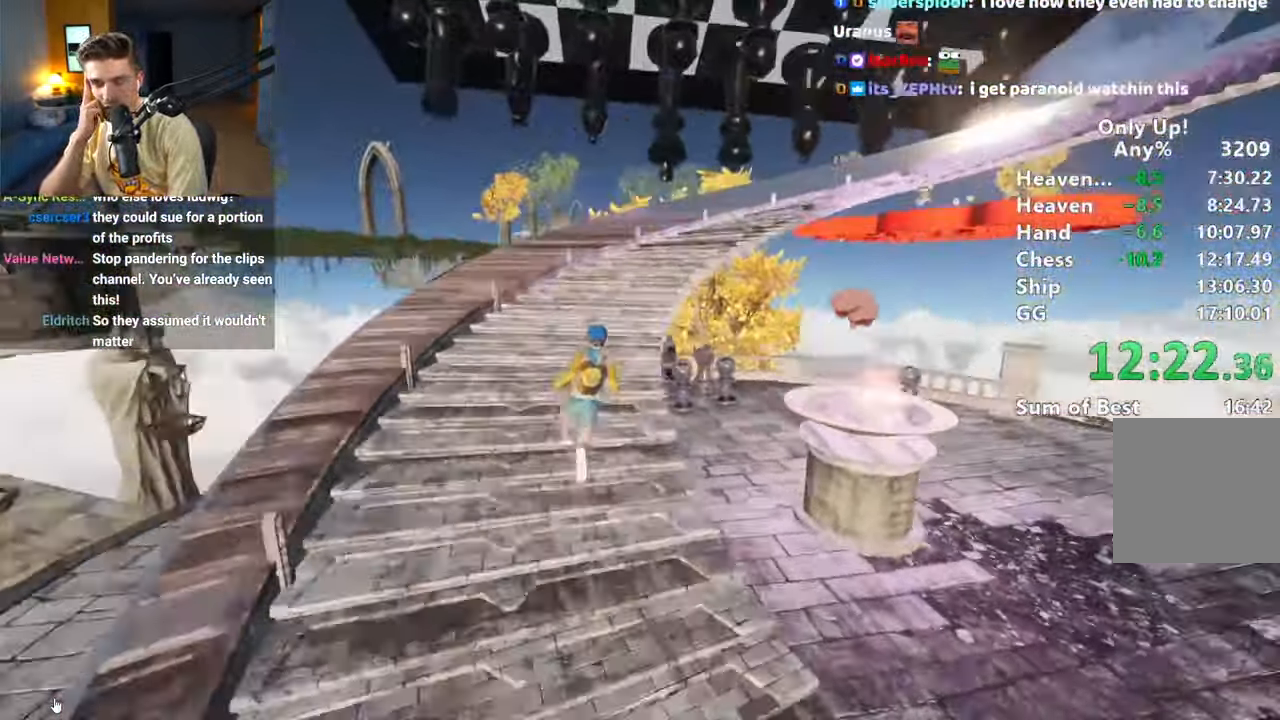
{"keys": ["shift", "w"], "mouse": [], "events": []}
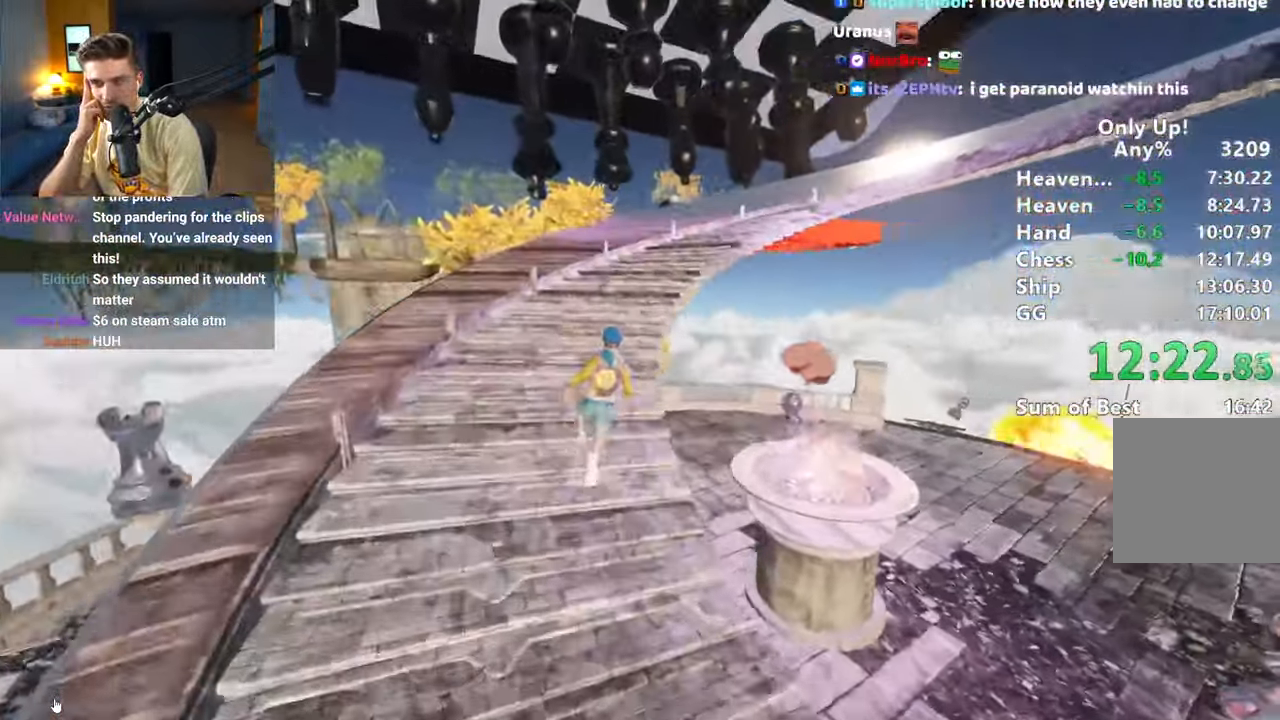
{"keys": ["shift", "w"], "mouse": [], "events": []}
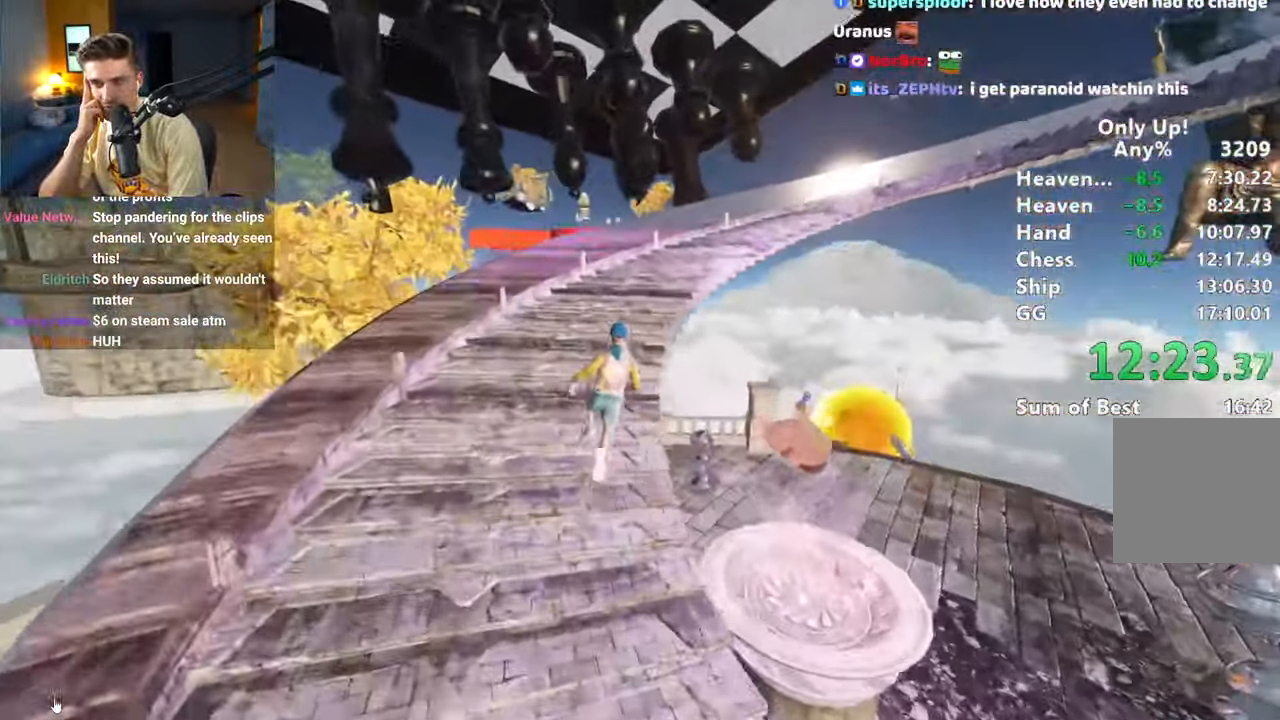
{"keys": ["shift", "w"], "mouse": [], "events": []}